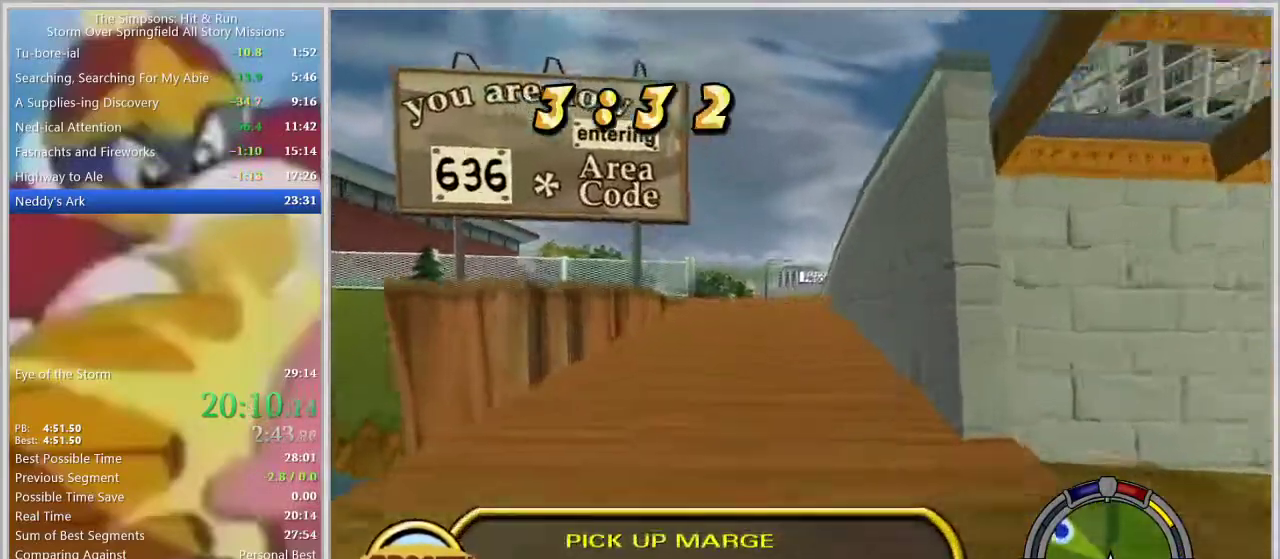
Gameplay with a controller (PlayStation layout); each line is a JSON object with the inputs held at the frame after it. "events" lists button and stick changes between this image and that frame as [ms after this image, input, new state], when the widget could be followed in between. Not read: L2 L3 R2 R3.
{"buttons": ["SQUARE"], "left_stick": "left", "right_stick": "center", "events": [[200, "SQUARE", "down"], [250, "left_stick", "center"], [350, "left_stick", "left"]]}
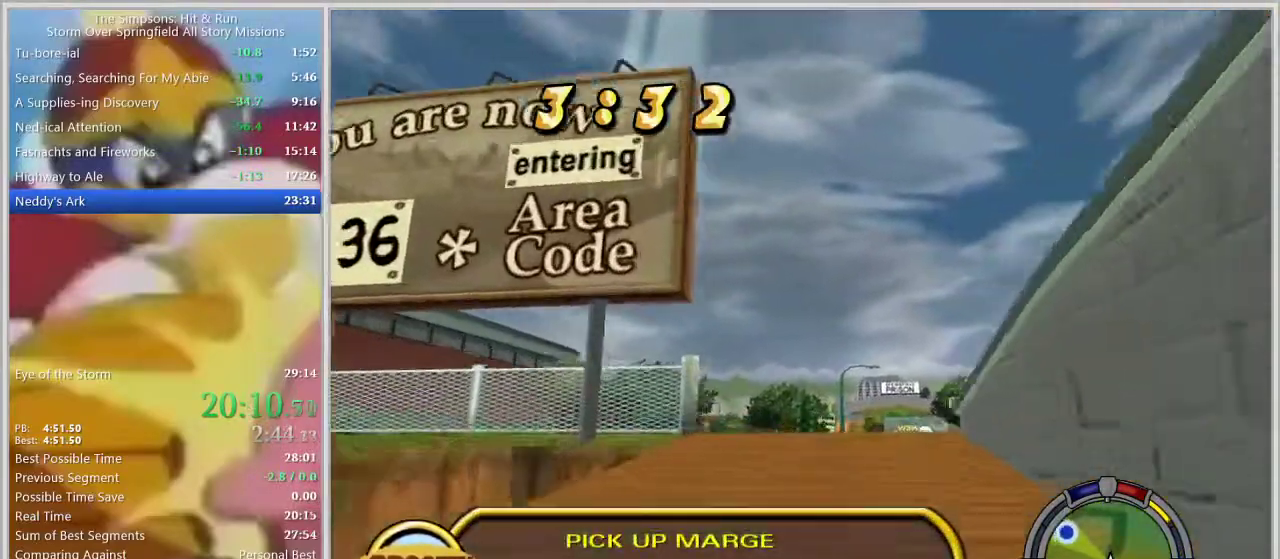
{"buttons": [], "left_stick": "center", "right_stick": "center", "events": [[17, "left_stick", "center"], [133, "left_stick", "left"], [267, "SQUARE", "up"], [283, "left_stick", "center"]]}
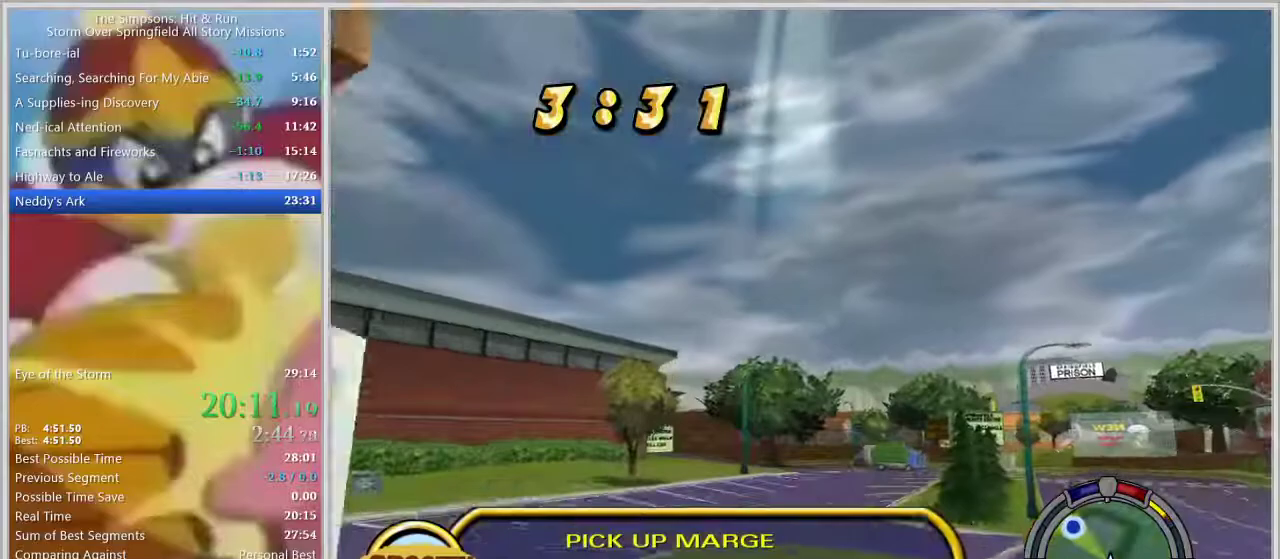
{"buttons": [], "left_stick": "left", "right_stick": "center", "events": [[183, "left_stick", "left"]]}
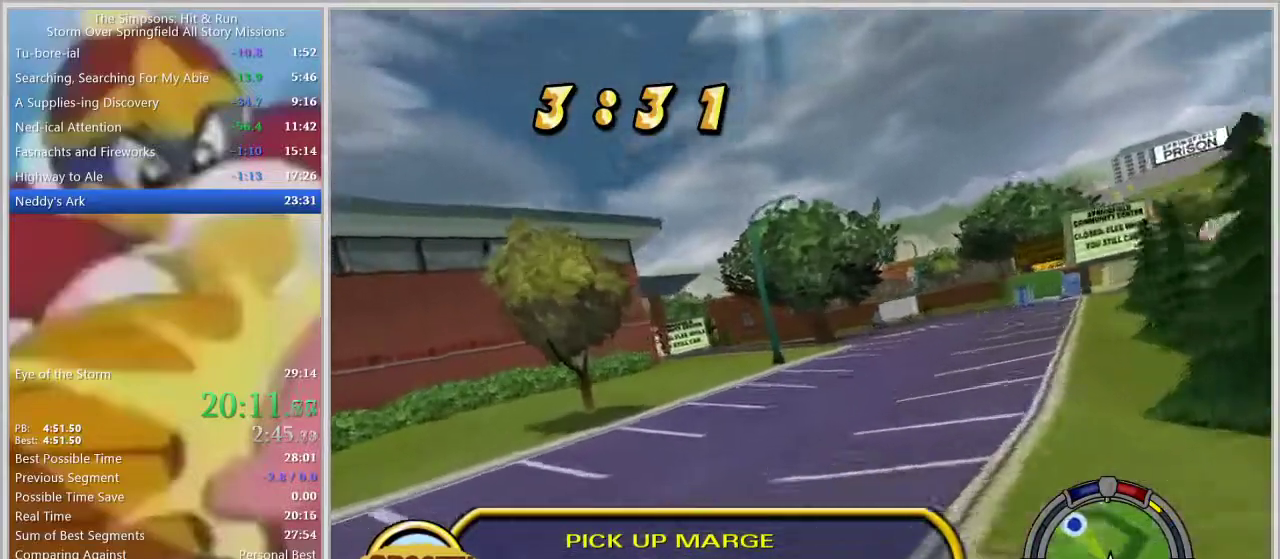
{"buttons": [], "left_stick": "left", "right_stick": "center", "events": [[150, "left_stick", "center"], [217, "left_stick", "left"]]}
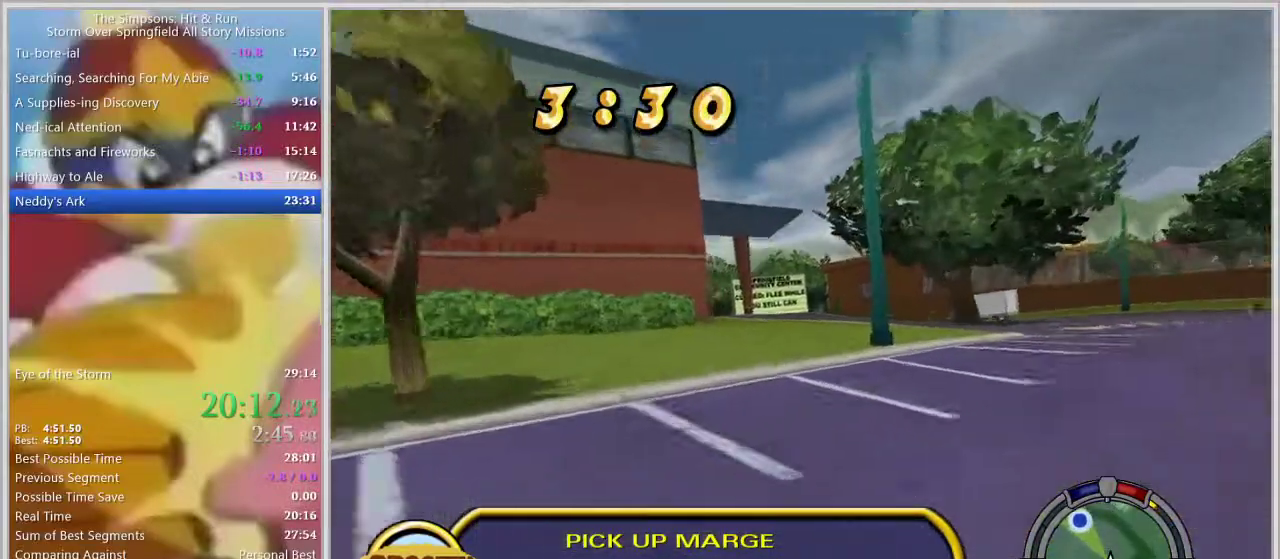
{"buttons": ["SQUARE"], "left_stick": "center", "right_stick": "center", "events": [[133, "left_stick", "center"], [250, "left_stick", "left"], [383, "left_stick", "center"], [450, "SQUARE", "down"]]}
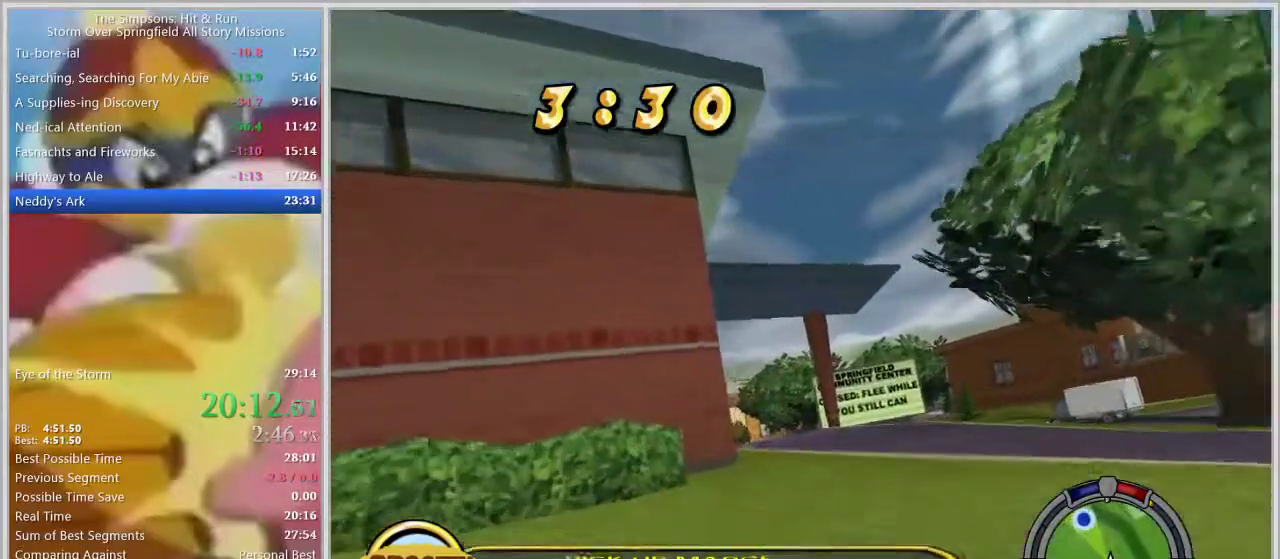
{"buttons": ["SQUARE"], "left_stick": "left", "right_stick": "center", "events": [[267, "left_stick", "left"]]}
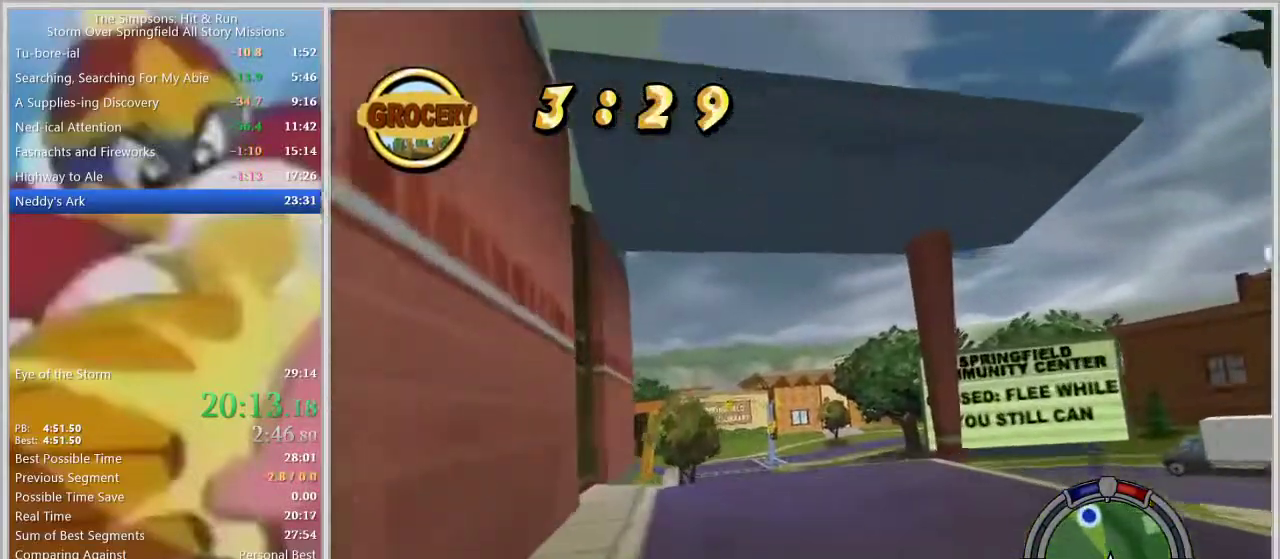
{"buttons": [], "left_stick": "center", "right_stick": "center", "events": [[50, "SQUARE", "up"], [217, "left_stick", "center"], [350, "left_stick", "right"], [433, "left_stick", "center"]]}
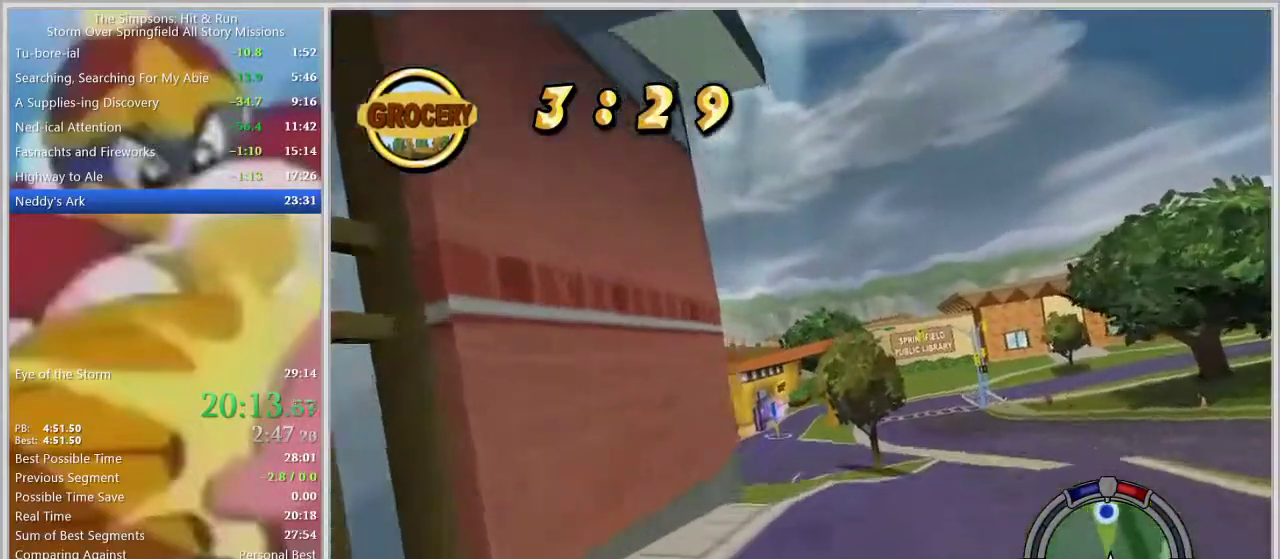
{"buttons": [], "left_stick": "center", "right_stick": "center", "events": [[117, "left_stick", "left"], [317, "left_stick", "center"]]}
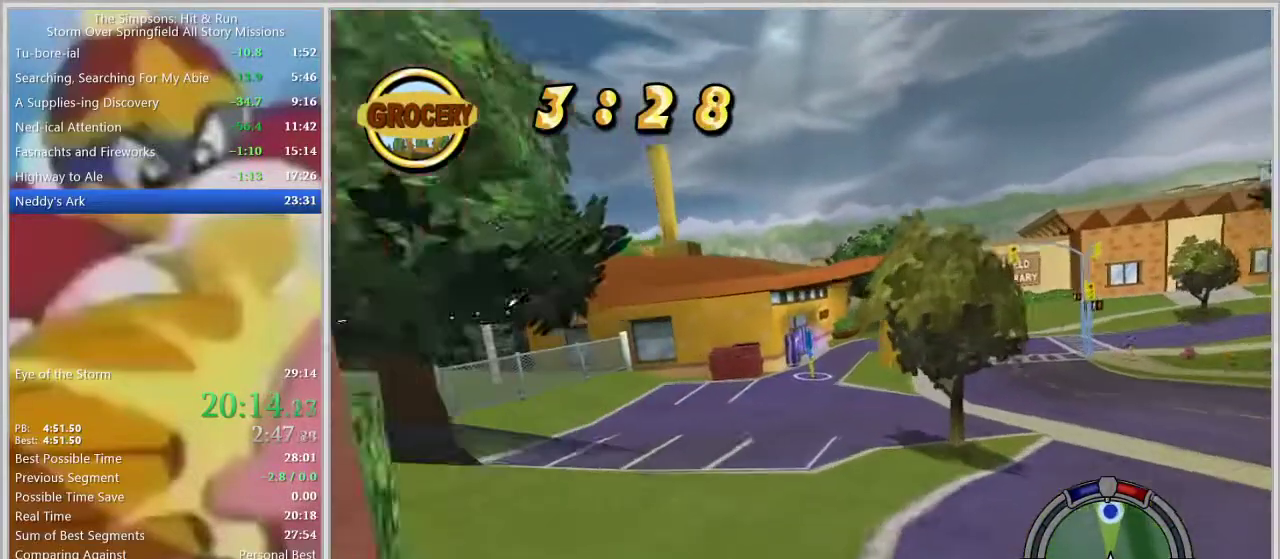
{"buttons": [], "left_stick": "center", "right_stick": "center", "events": []}
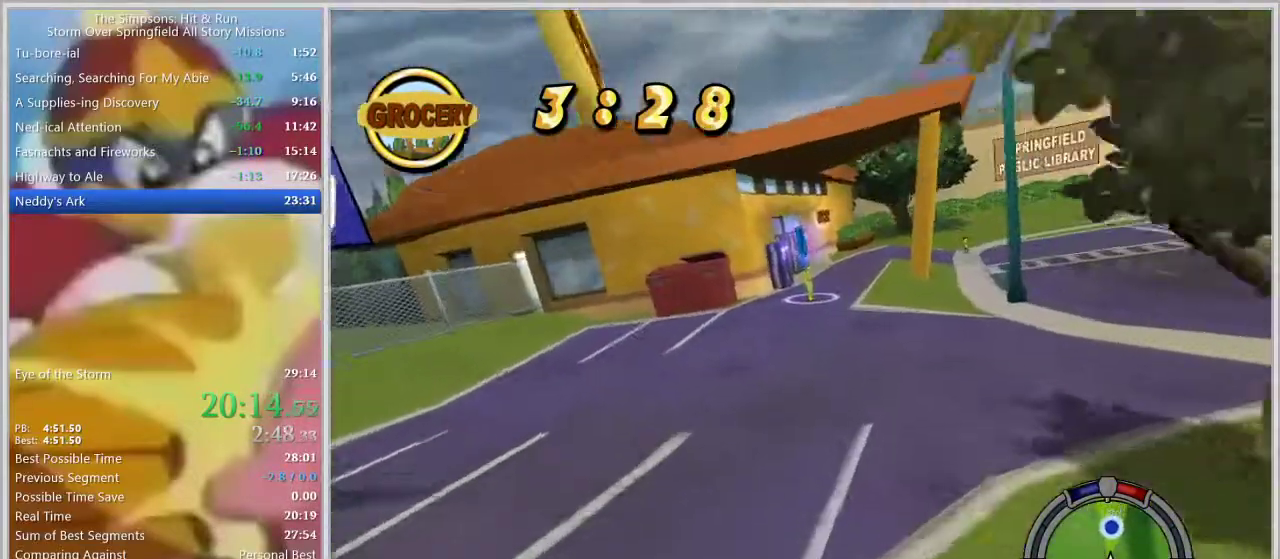
{"buttons": ["SQUARE"], "left_stick": "right", "right_stick": "center", "events": [[233, "left_stick", "right"], [450, "SQUARE", "down"], [450, "left_stick", "center"], [500, "left_stick", "right"]]}
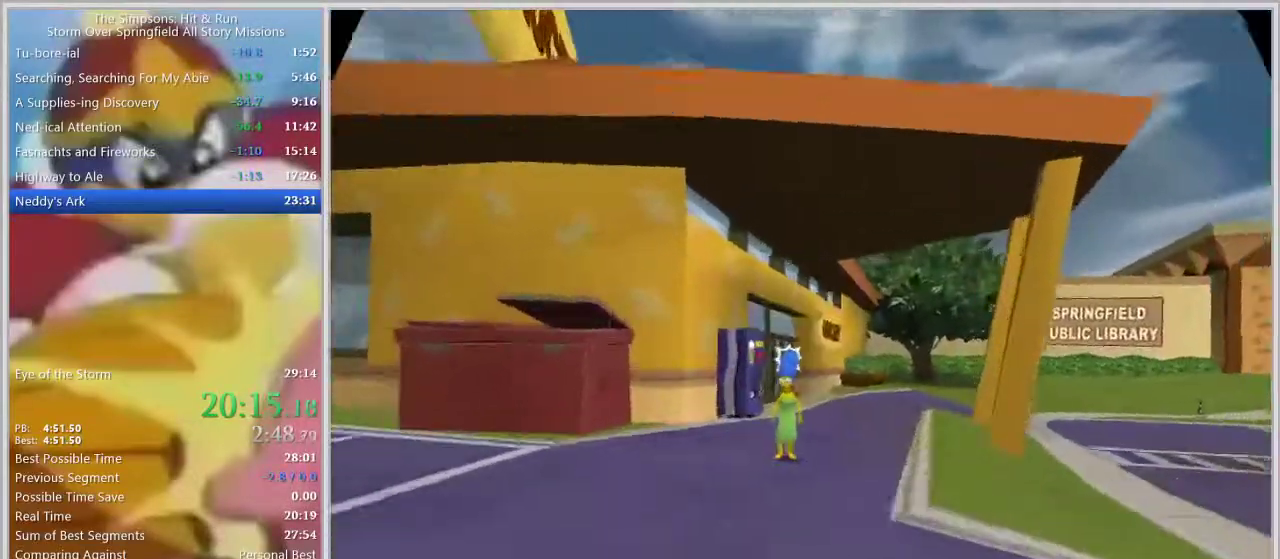
{"buttons": ["SQUARE"], "left_stick": "right", "right_stick": "center", "events": []}
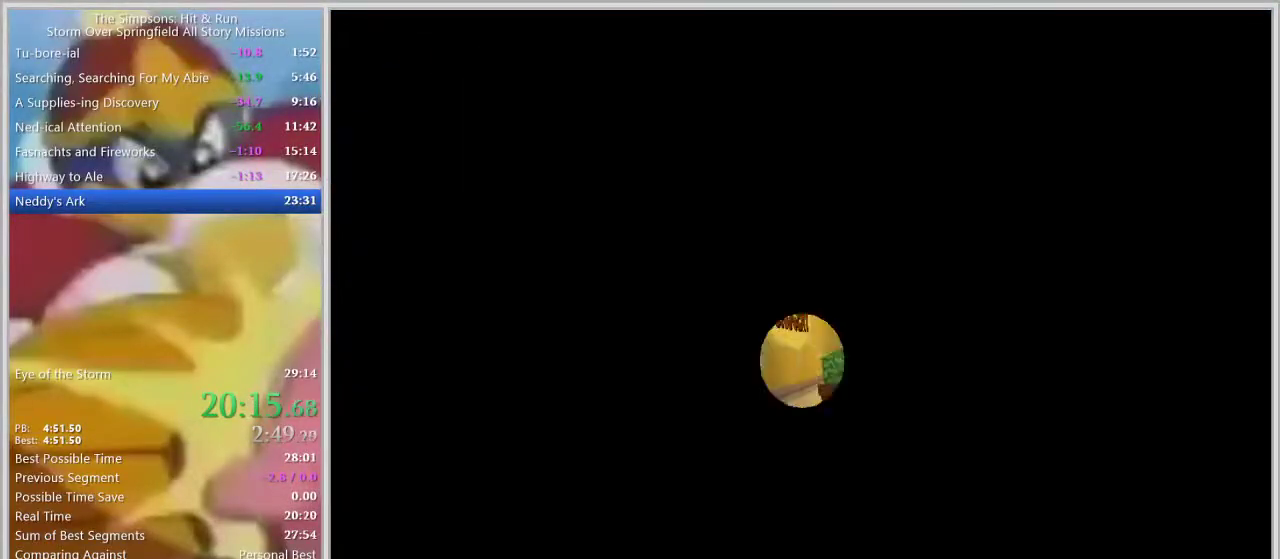
{"buttons": ["SQUARE"], "left_stick": "right", "right_stick": "center", "events": []}
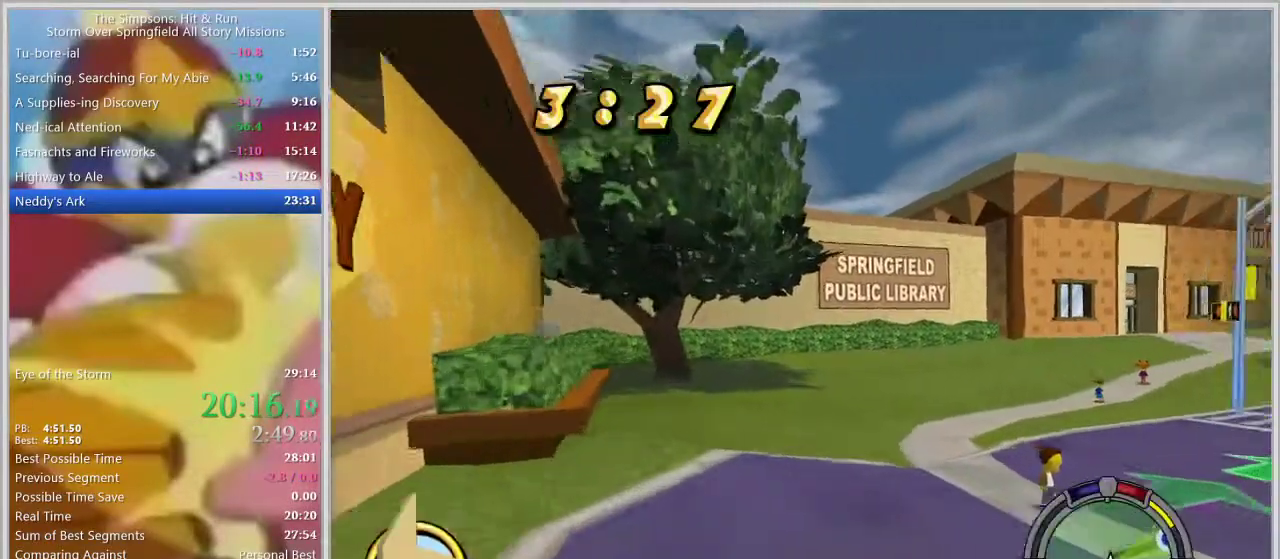
{"buttons": [], "left_stick": "right", "right_stick": "center", "events": [[117, "SQUARE", "up"]]}
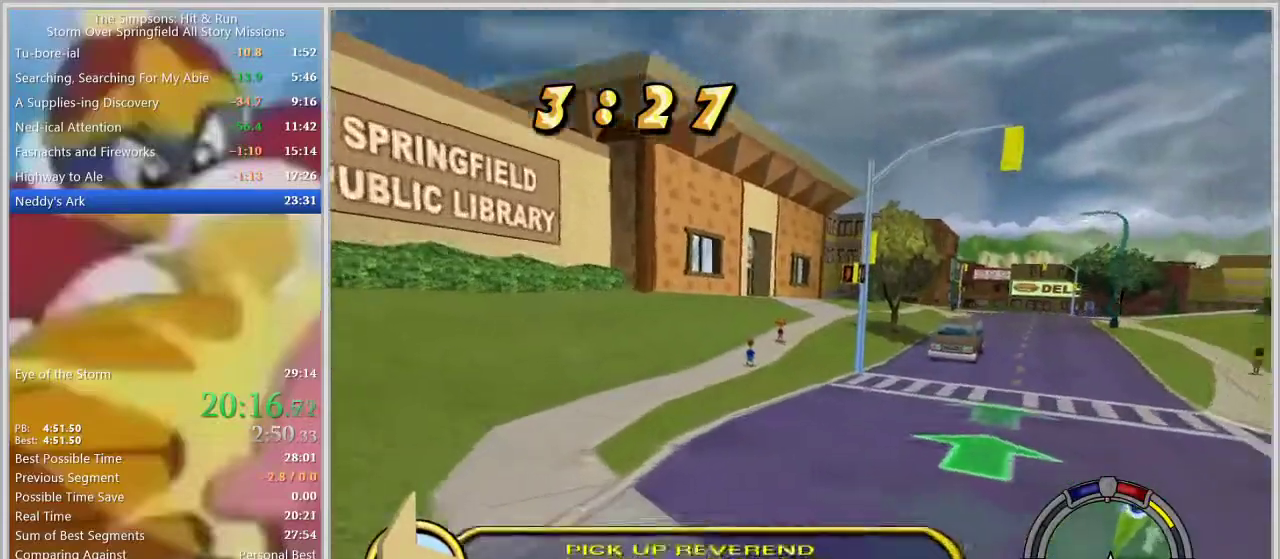
{"buttons": [], "left_stick": "center", "right_stick": "center", "events": [[467, "left_stick", "center"]]}
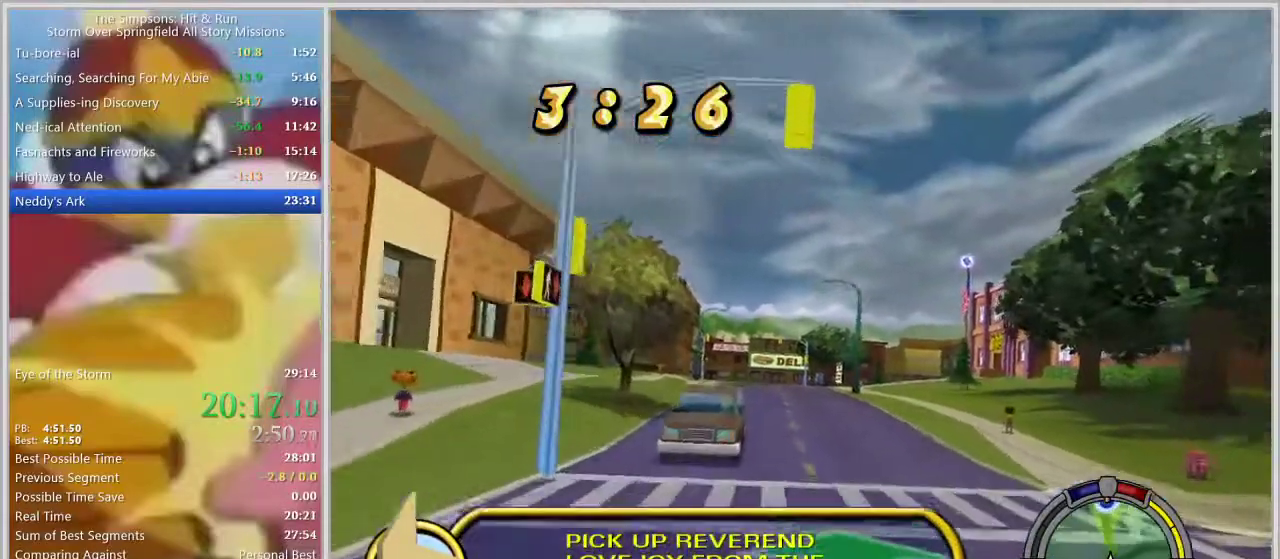
{"buttons": [], "left_stick": "center", "right_stick": "center", "events": [[267, "left_stick", "left"], [417, "left_stick", "center"]]}
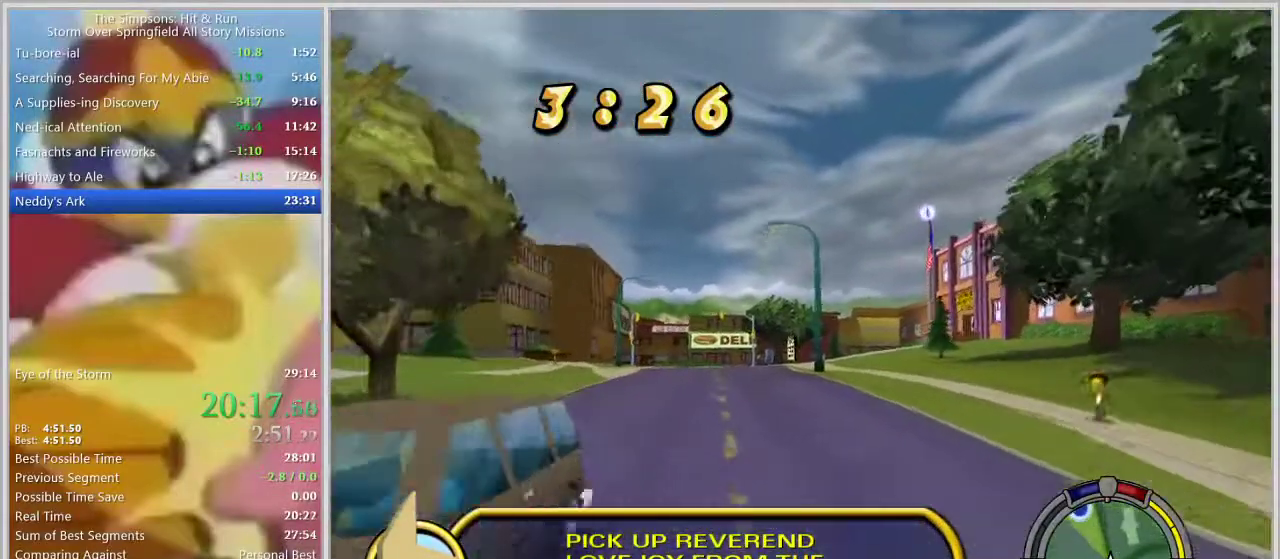
{"buttons": [], "left_stick": "center", "right_stick": "center", "events": []}
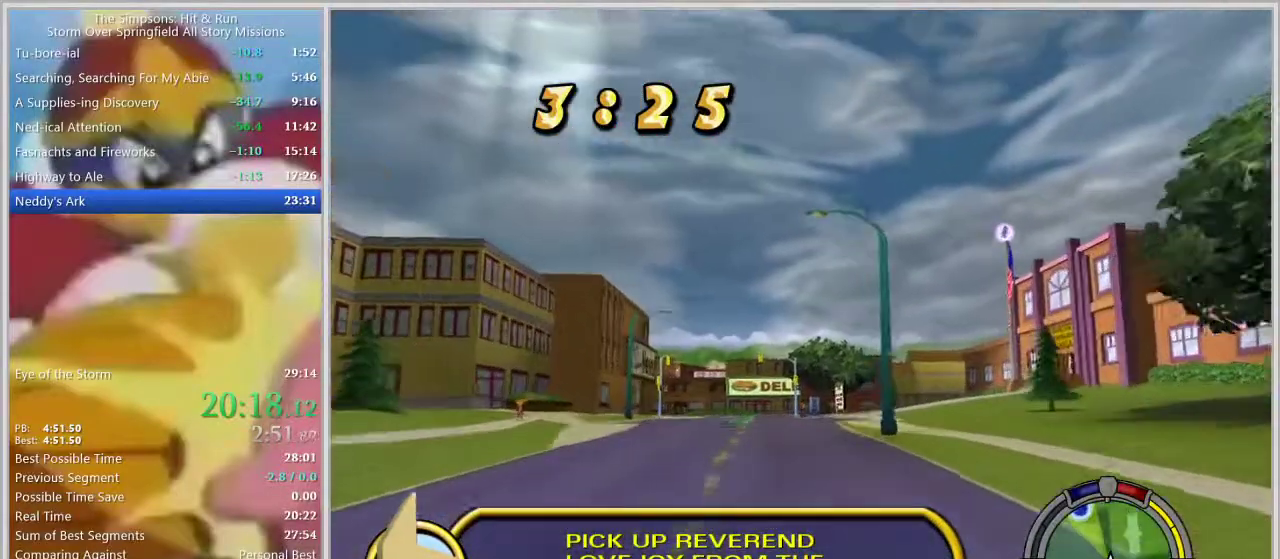
{"buttons": ["CIRCLE"], "left_stick": "center", "right_stick": "center", "events": [[17, "left_stick", "left"], [100, "left_stick", "center"], [433, "CIRCLE", "down"]]}
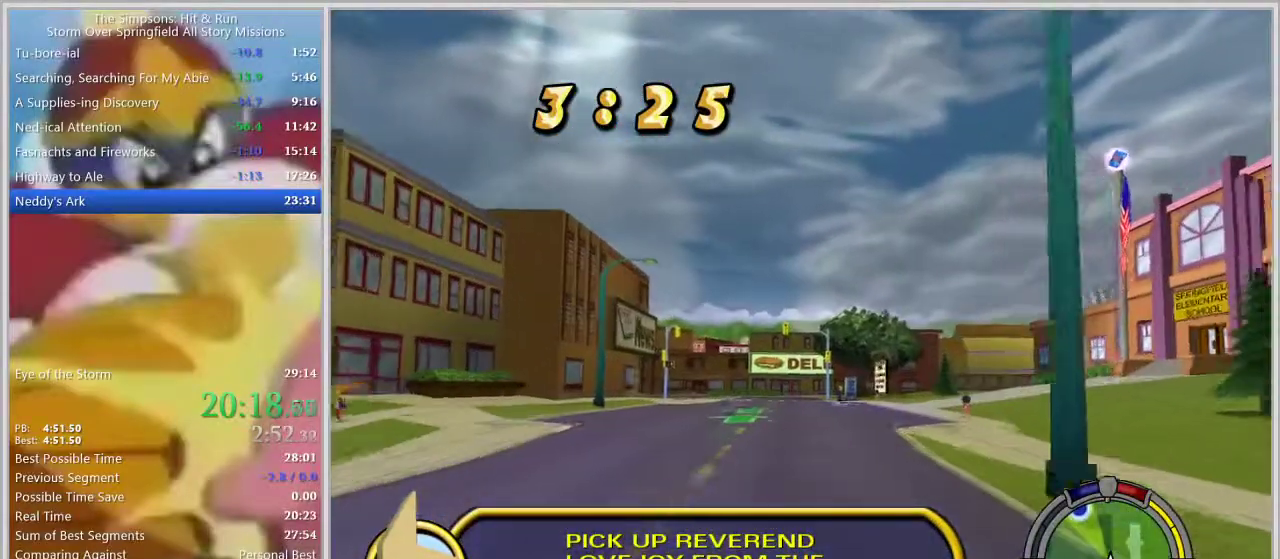
{"buttons": [], "left_stick": "left", "right_stick": "center", "events": [[17, "CIRCLE", "up"], [50, "CIRCLE", "down"], [317, "left_stick", "left"], [417, "CIRCLE", "up"]]}
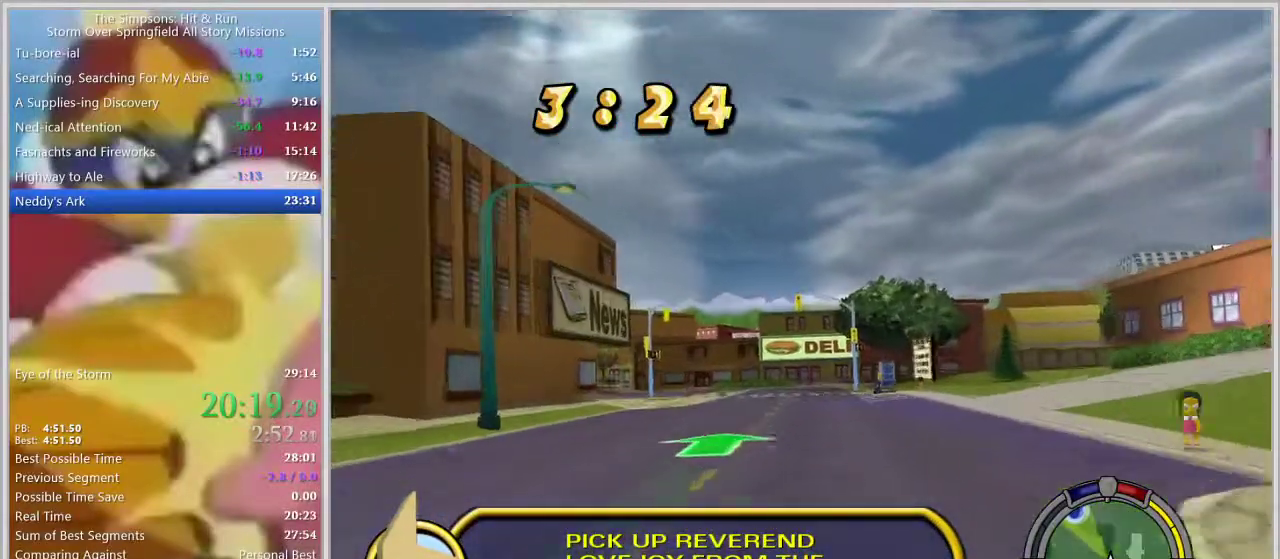
{"buttons": [], "left_stick": "center", "right_stick": "center", "events": [[133, "left_stick", "center"], [250, "left_stick", "left"], [483, "left_stick", "center"]]}
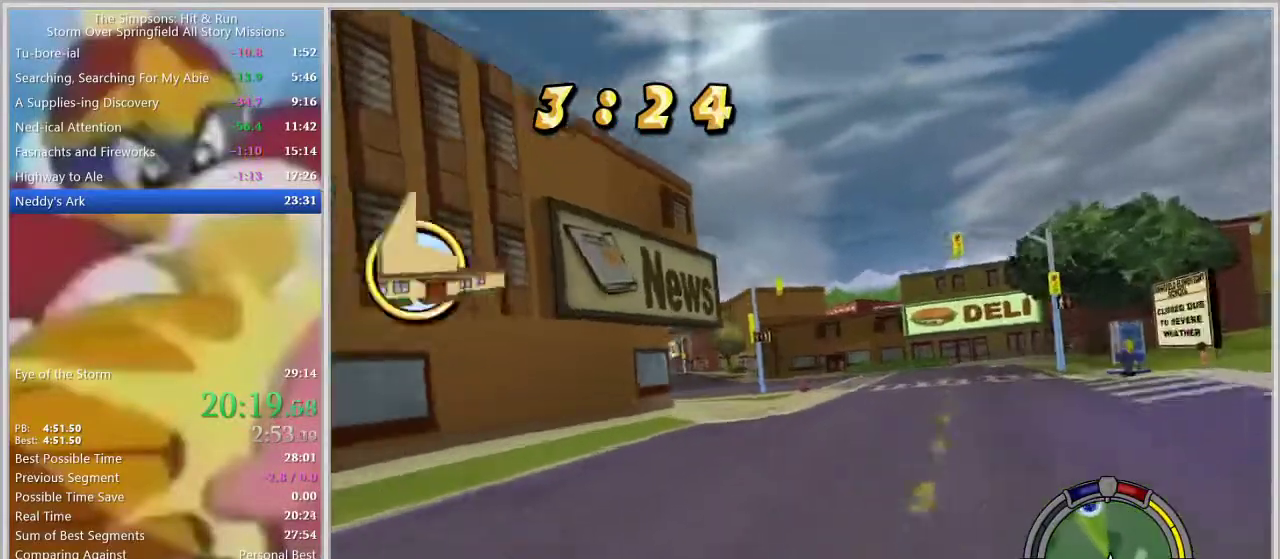
{"buttons": [], "left_stick": "center", "right_stick": "center", "events": [[233, "left_stick", "left"], [500, "left_stick", "center"]]}
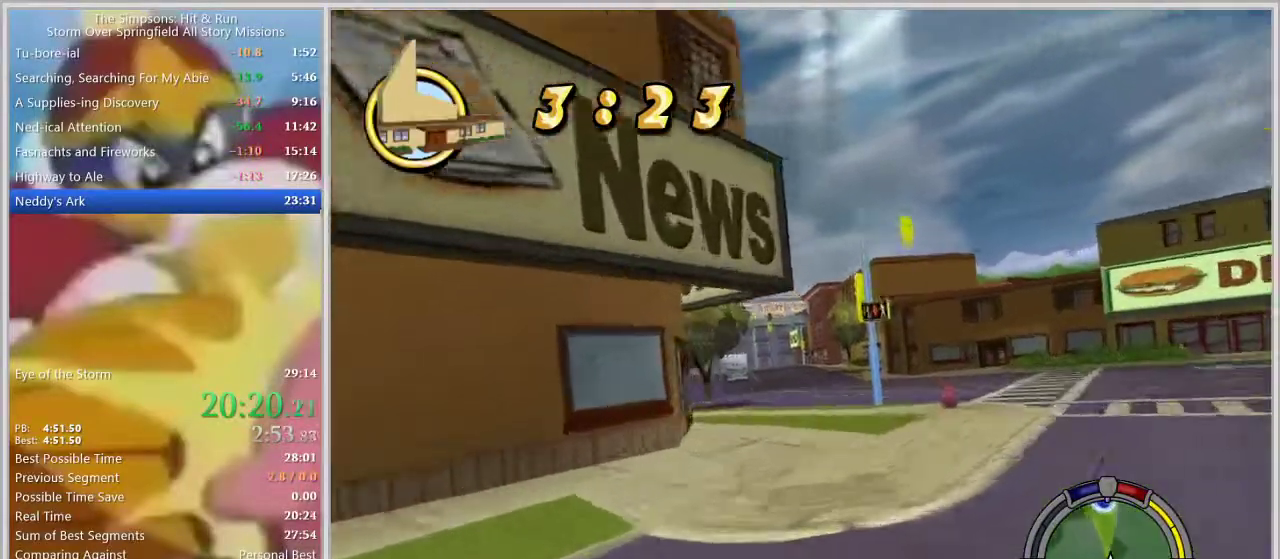
{"buttons": [], "left_stick": "left", "right_stick": "center", "events": [[233, "left_stick", "left"]]}
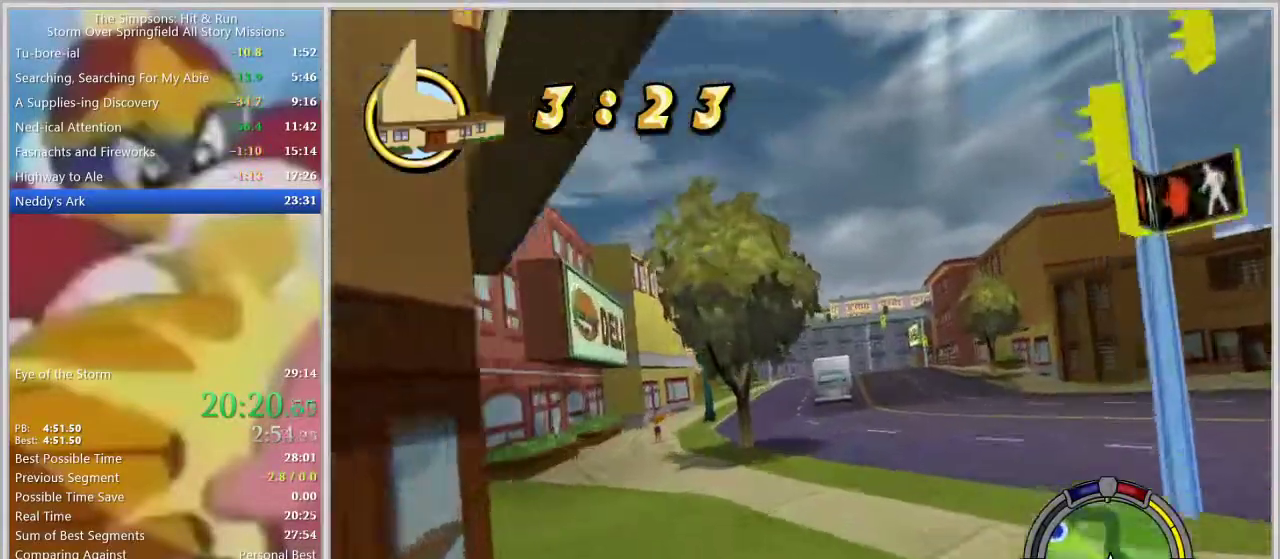
{"buttons": [], "left_stick": "right", "right_stick": "center", "events": [[100, "left_stick", "center"], [250, "left_stick", "left"], [333, "left_stick", "center"], [400, "left_stick", "right"]]}
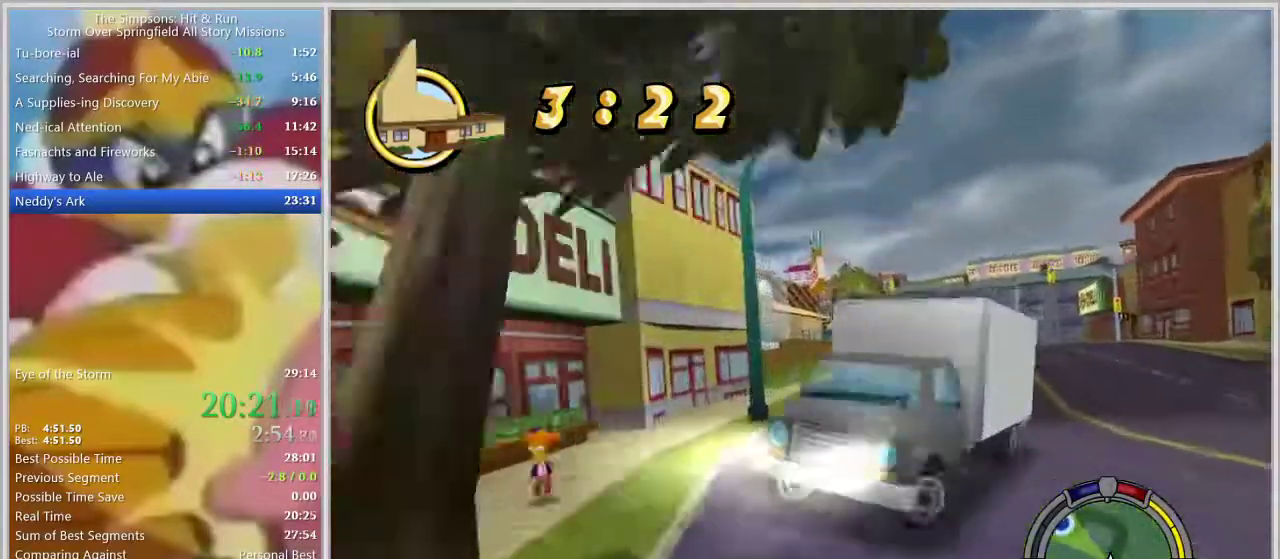
{"buttons": [], "left_stick": "center", "right_stick": "center", "events": [[67, "SQUARE", "down"], [483, "SQUARE", "up"], [483, "left_stick", "center"]]}
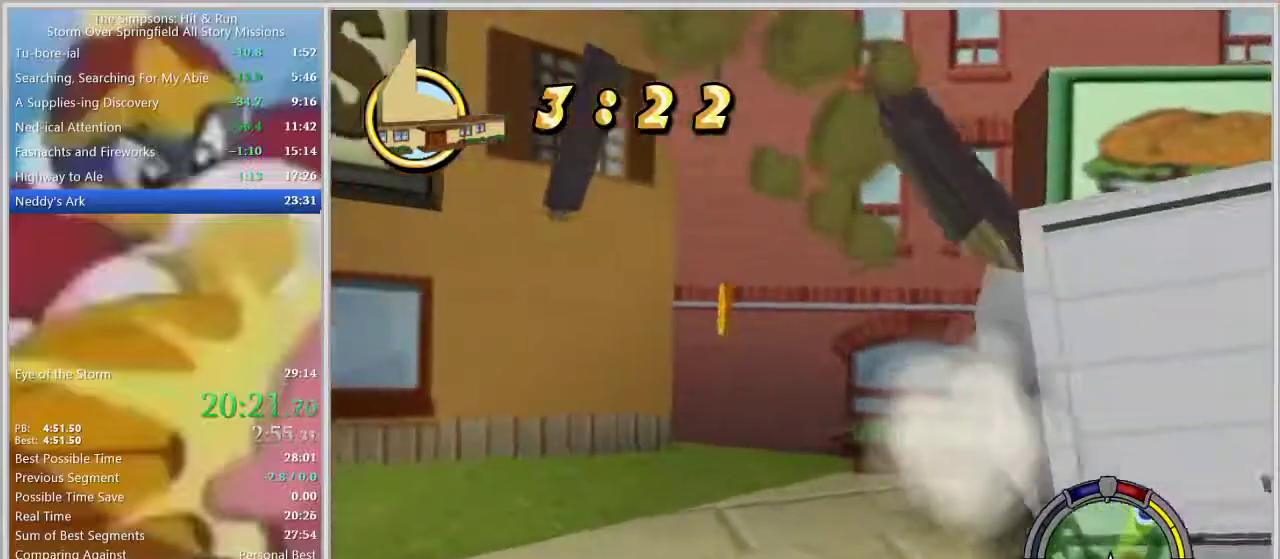
{"buttons": [], "left_stick": "left", "right_stick": "center", "events": [[183, "left_stick", "left"]]}
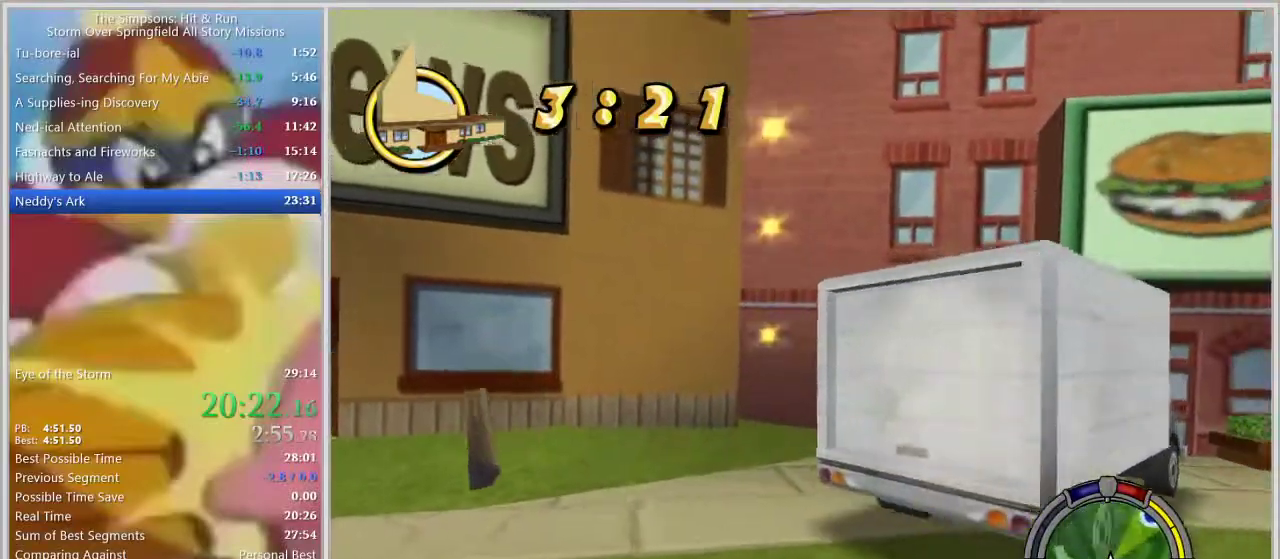
{"buttons": ["SQUARE"], "left_stick": "center", "right_stick": "center", "events": [[183, "SQUARE", "down"], [217, "left_stick", "center"]]}
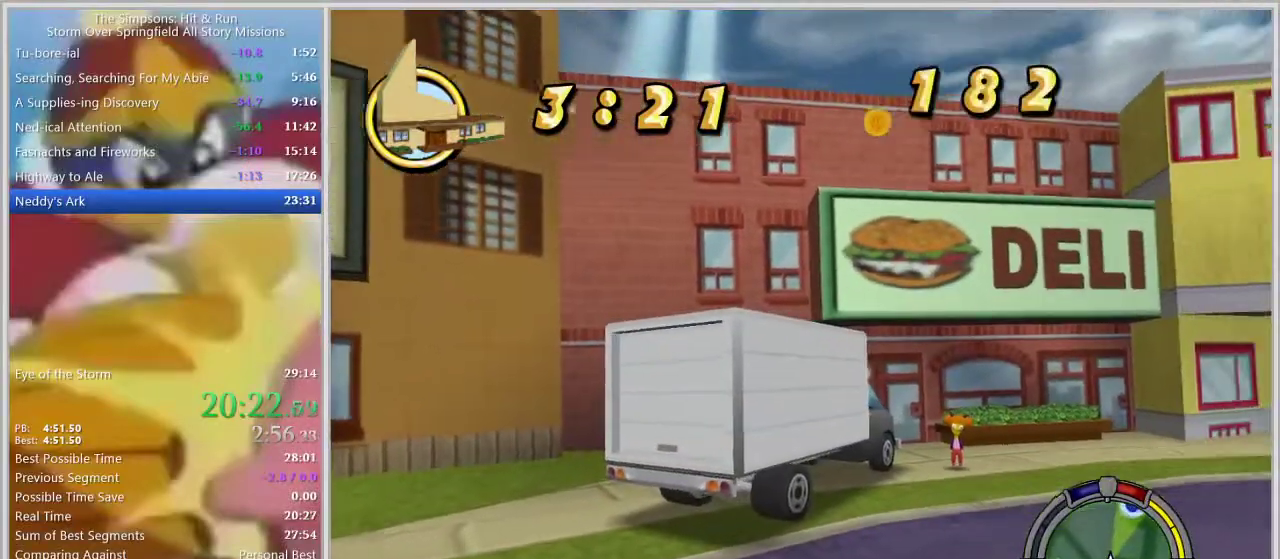
{"buttons": [], "left_stick": "right", "right_stick": "center", "events": [[150, "SQUARE", "up"], [300, "left_stick", "right"]]}
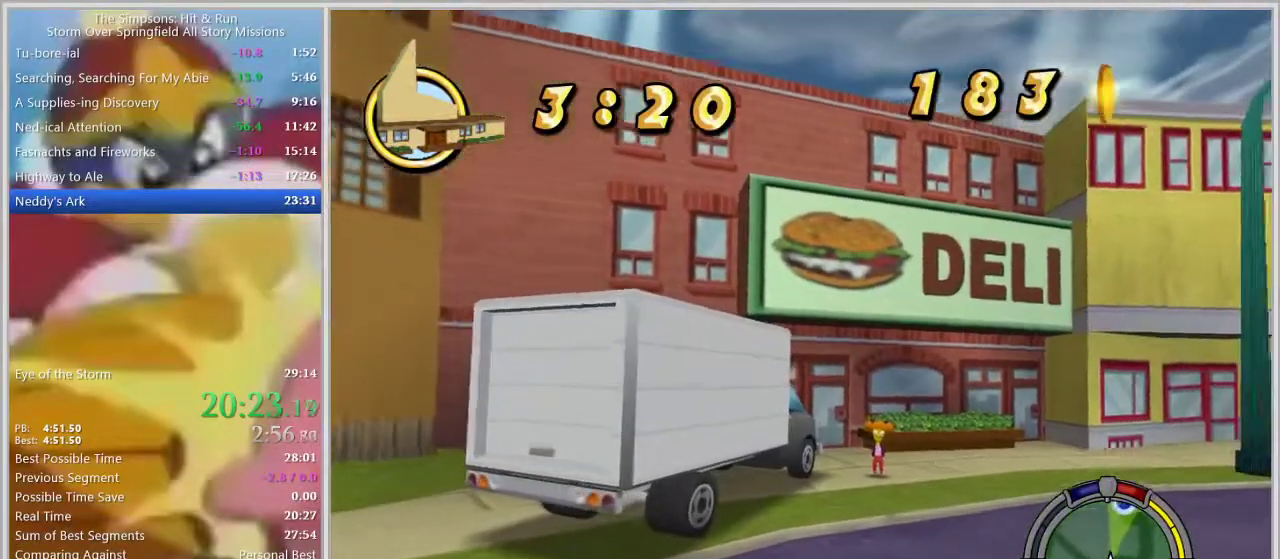
{"buttons": [], "left_stick": "right", "right_stick": "center", "events": []}
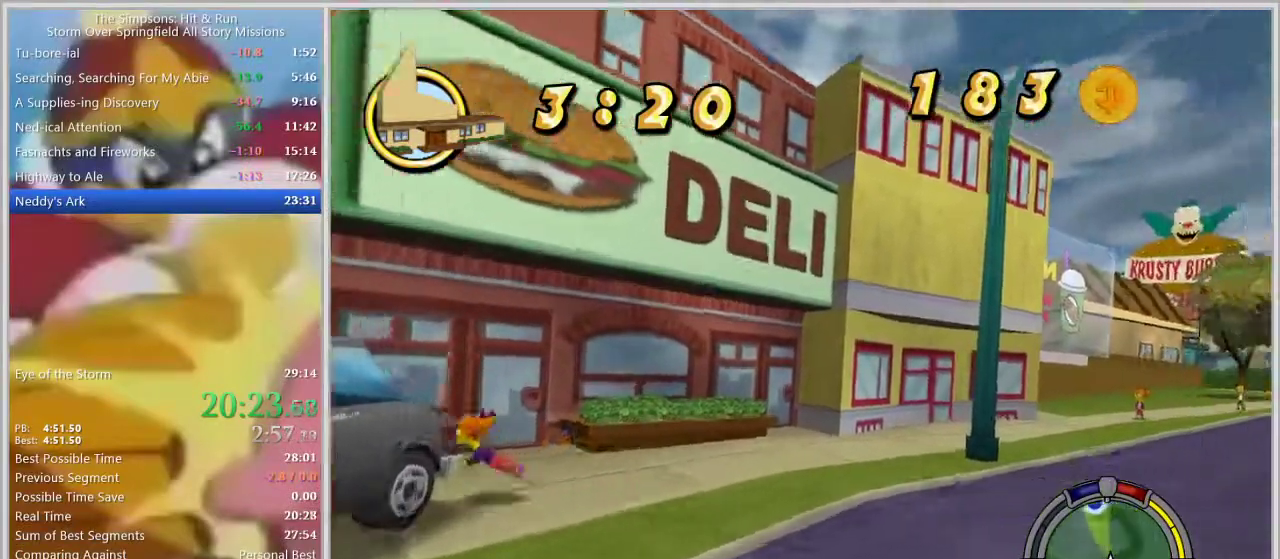
{"buttons": [], "left_stick": "center", "right_stick": "center", "events": [[467, "left_stick", "center"]]}
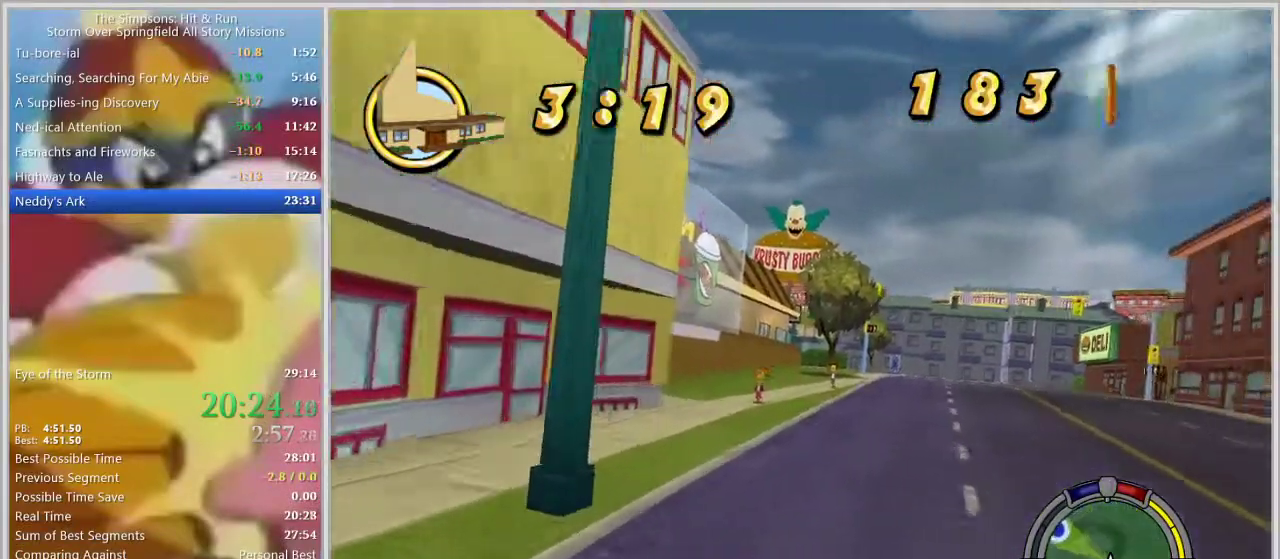
{"buttons": [], "left_stick": "center", "right_stick": "center", "events": []}
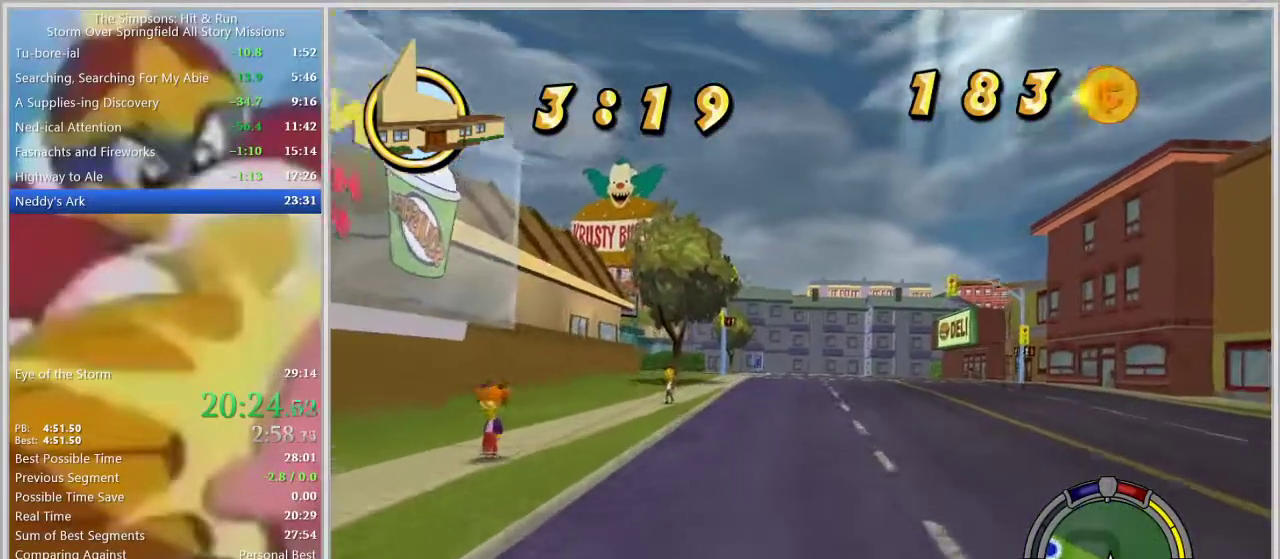
{"buttons": [], "left_stick": "left", "right_stick": "center", "events": [[417, "left_stick", "left"]]}